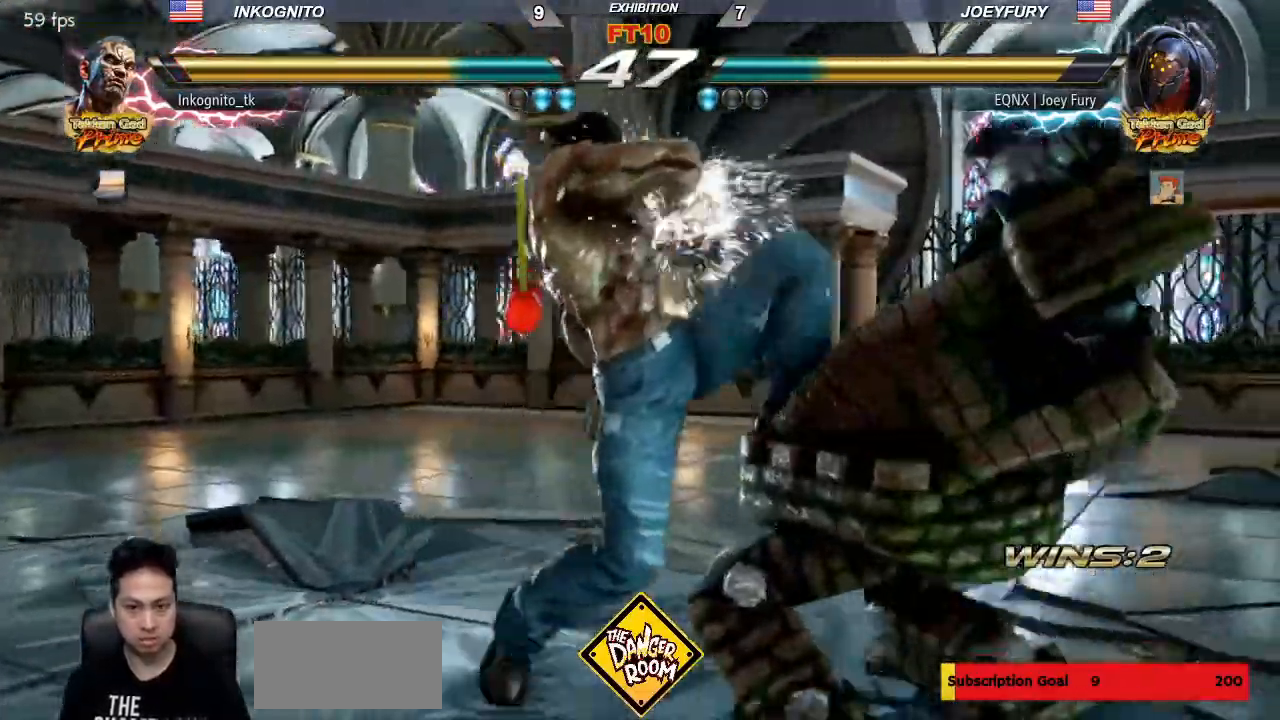
Gameplay with a controller (arcade stick); each line is a JSON object with the inputs held at the frame after it. "events" lists button and stick changes between this image and that frame as [ms after this image, input, new state], when the widget could be followed in between. Not read: L3 R3.
{"buttons": ["CIRCLE"], "left_stick": "center", "events": [[217, "CROSS", "up"], [267, "left_stick", "down-left"], [300, "CIRCLE", "down"], [433, "left_stick", "center"]]}
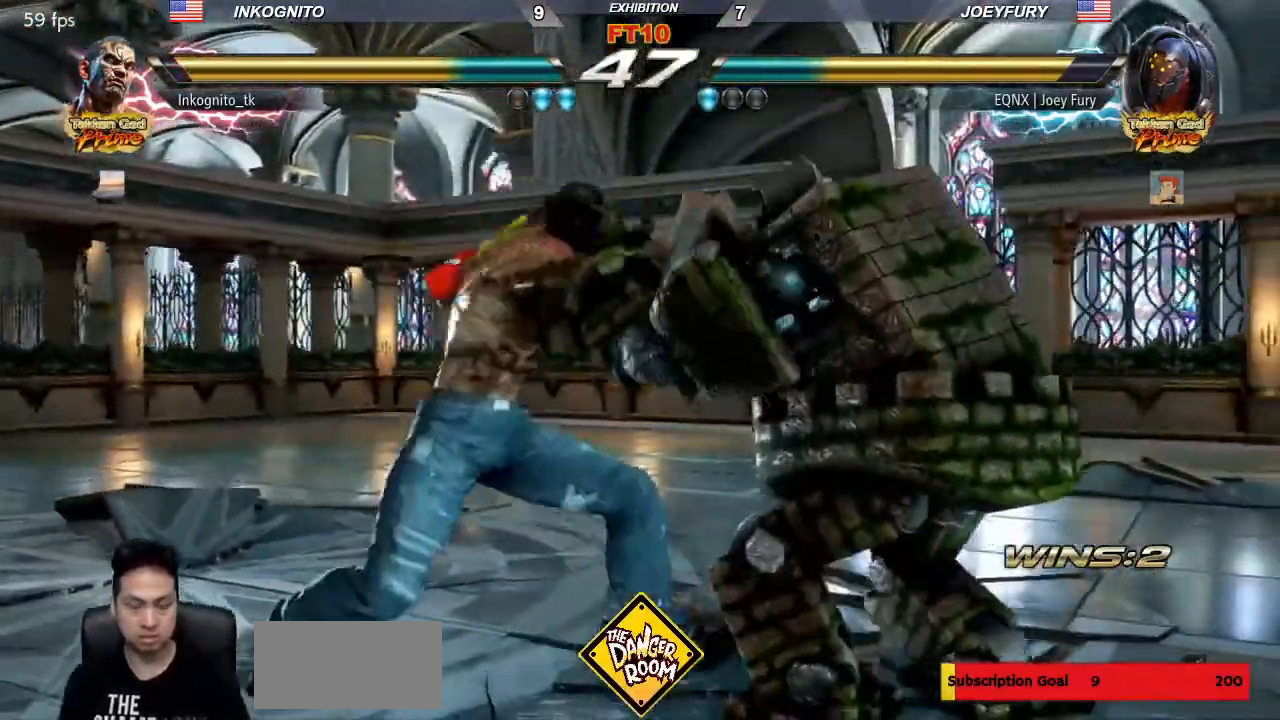
{"buttons": ["CIRCLE"], "left_stick": "center", "events": []}
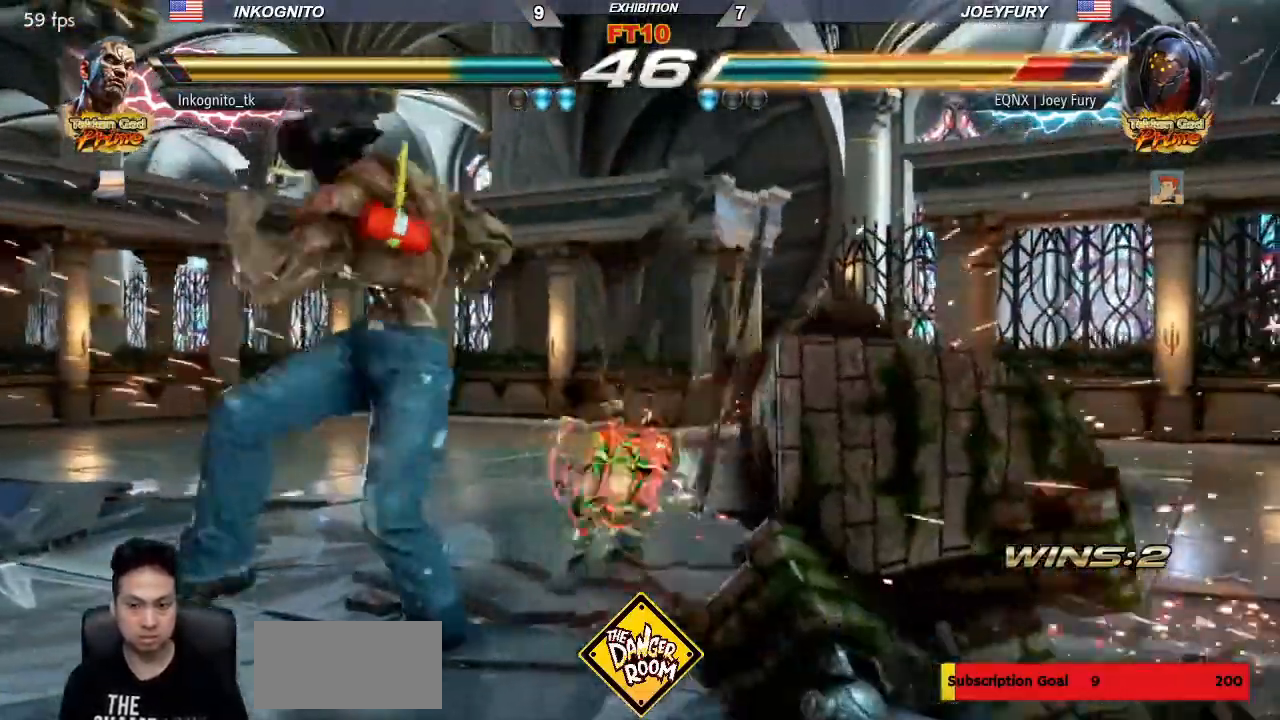
{"buttons": ["CIRCLE"], "left_stick": "center"}
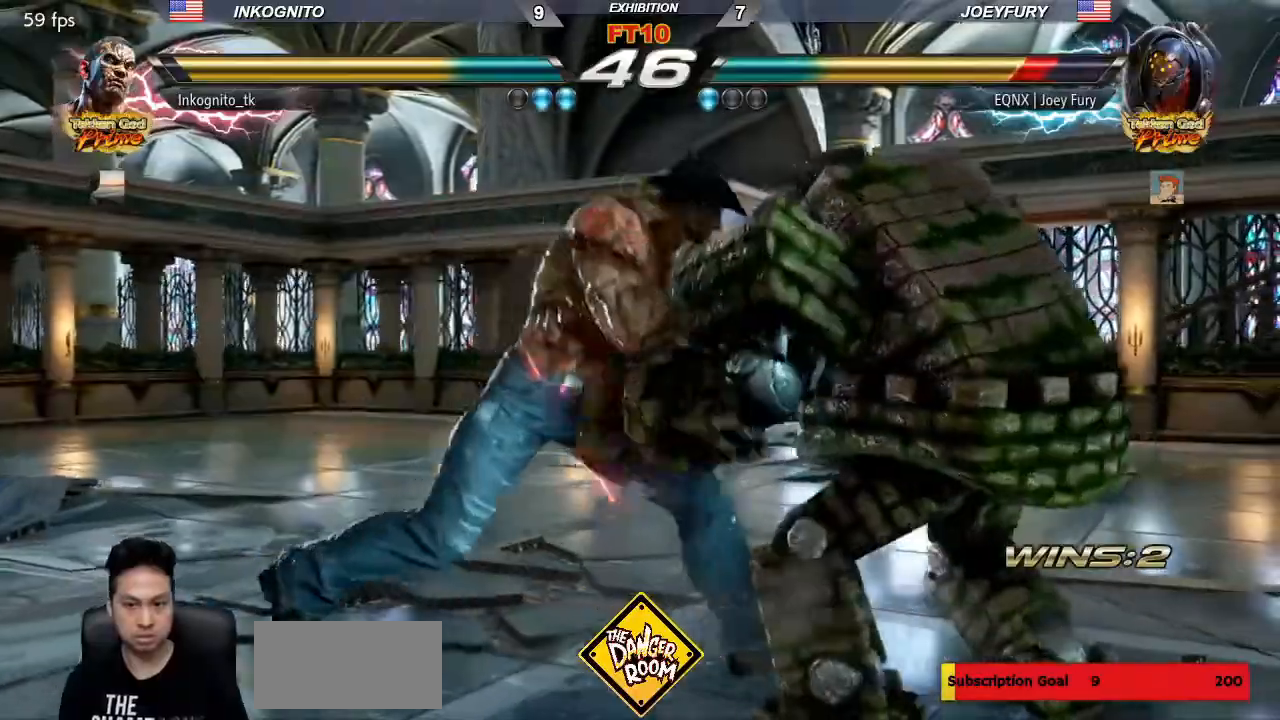
{"buttons": ["CIRCLE"], "left_stick": "center", "events": [[217, "CROSS", "down"], [333, "CROSS", "up"]]}
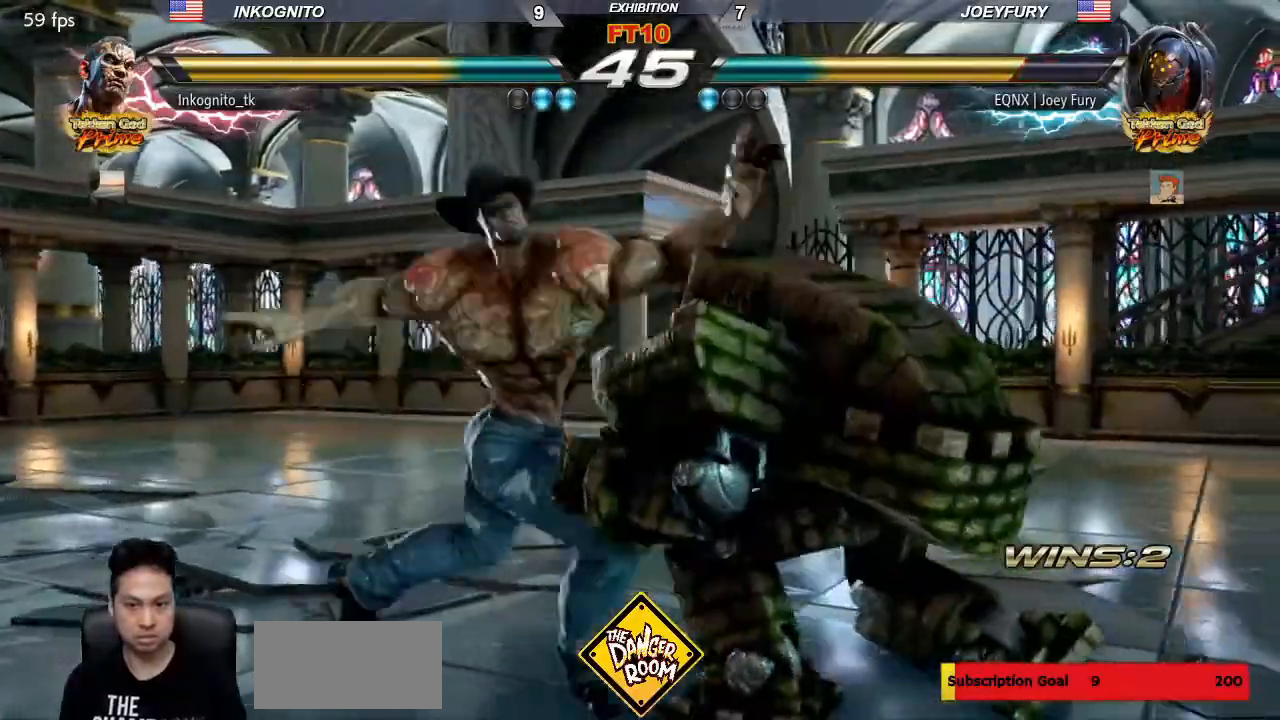
{"buttons": ["CIRCLE"], "left_stick": "right", "events": [[500, "left_stick", "right"]]}
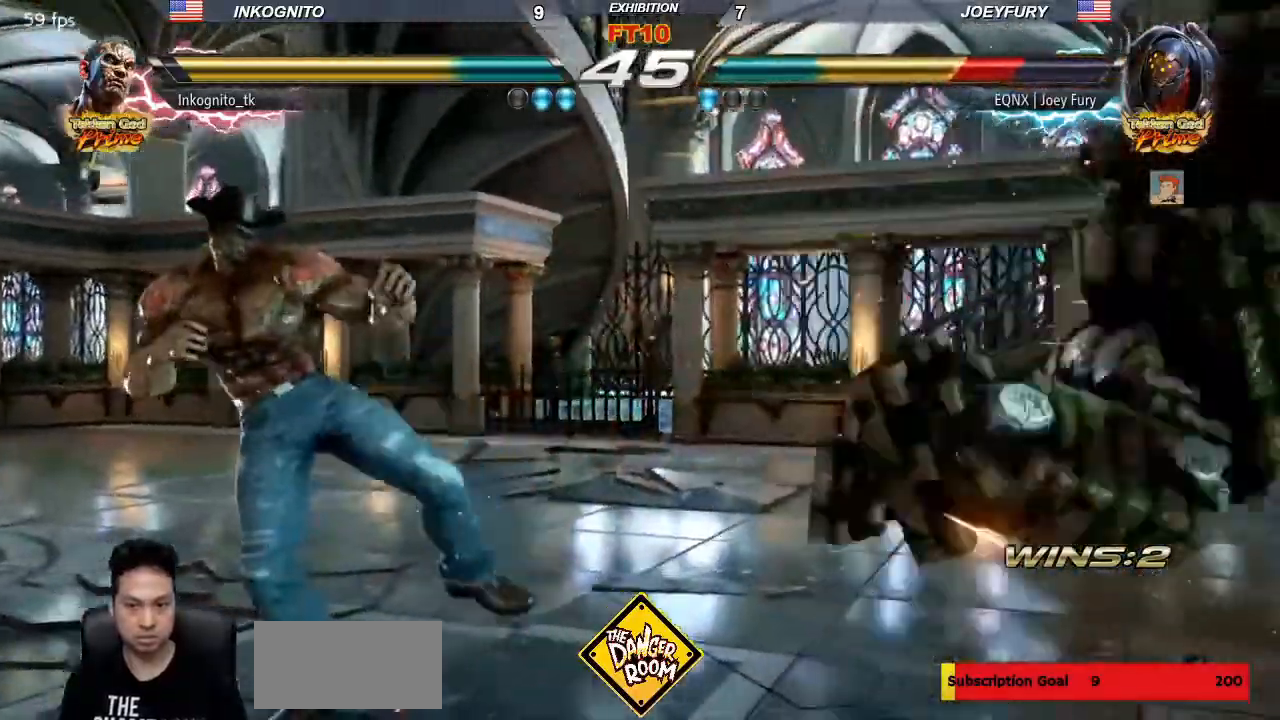
{"buttons": ["CIRCLE"], "left_stick": "center", "events": [[50, "left_stick", "center"], [117, "left_stick", "right"], [333, "left_stick", "center"], [383, "left_stick", "left"], [433, "left_stick", "center"]]}
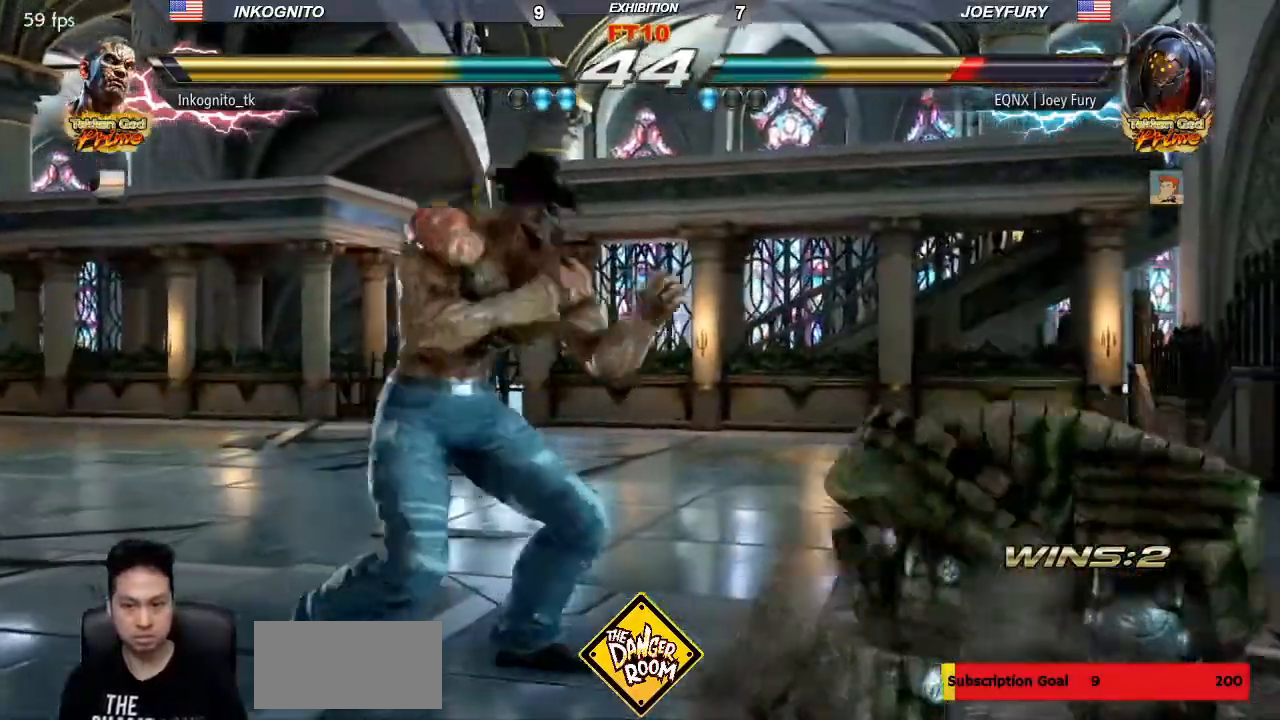
{"buttons": ["CIRCLE"], "left_stick": "center", "events": [[83, "CROSS", "down"], [183, "CROSS", "up"]]}
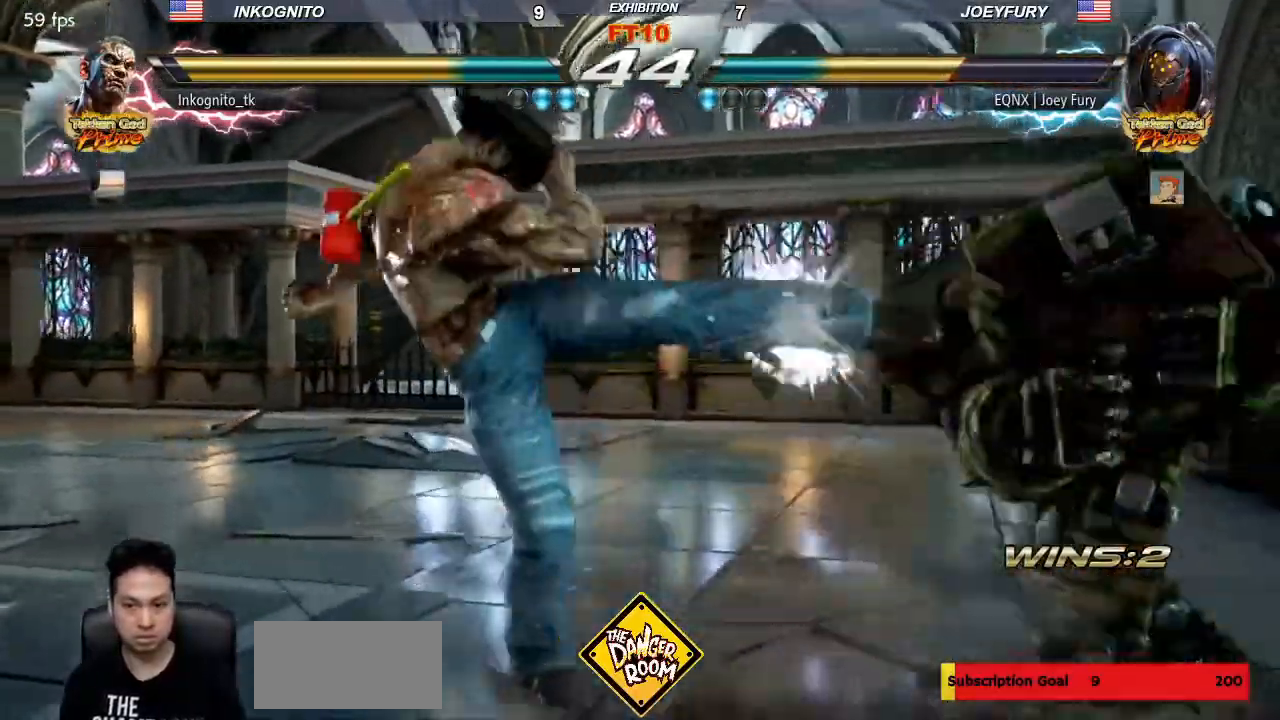
{"buttons": [], "left_stick": "left", "events": [[317, "left_stick", "left"], [417, "CIRCLE", "up"]]}
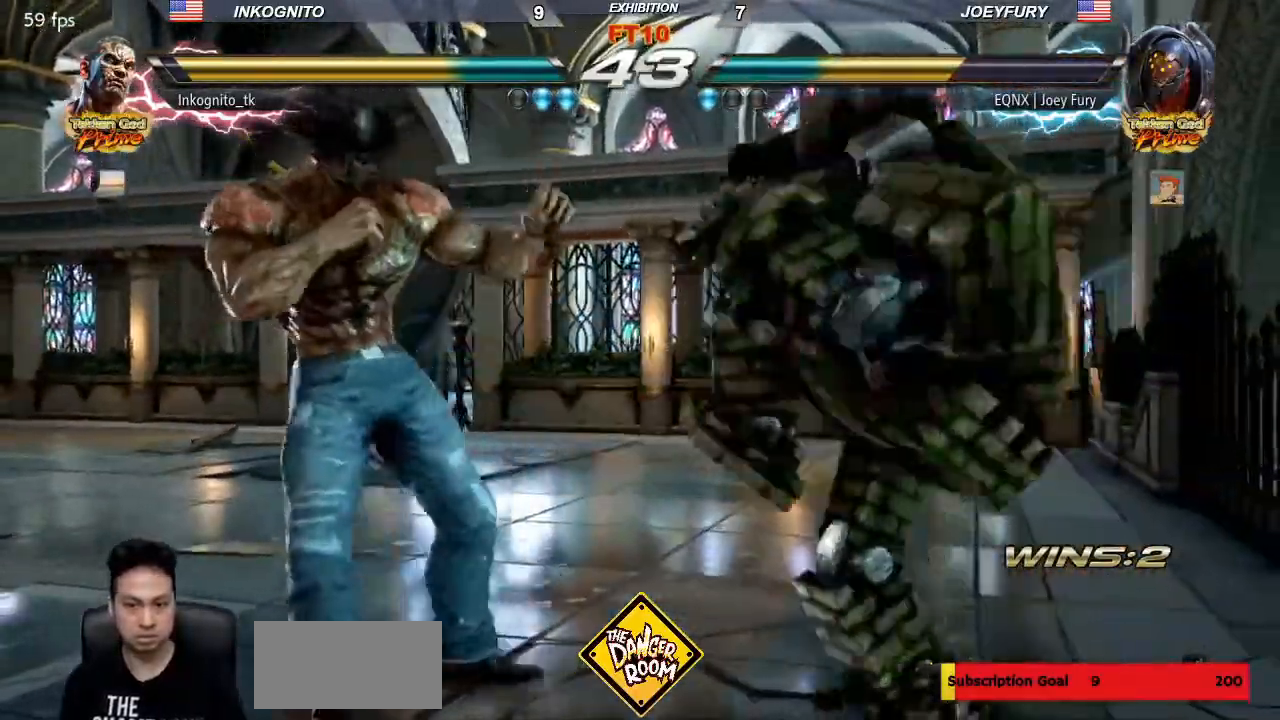
{"buttons": [], "left_stick": "left", "events": [[433, "left_stick", "center"], [500, "left_stick", "left"]]}
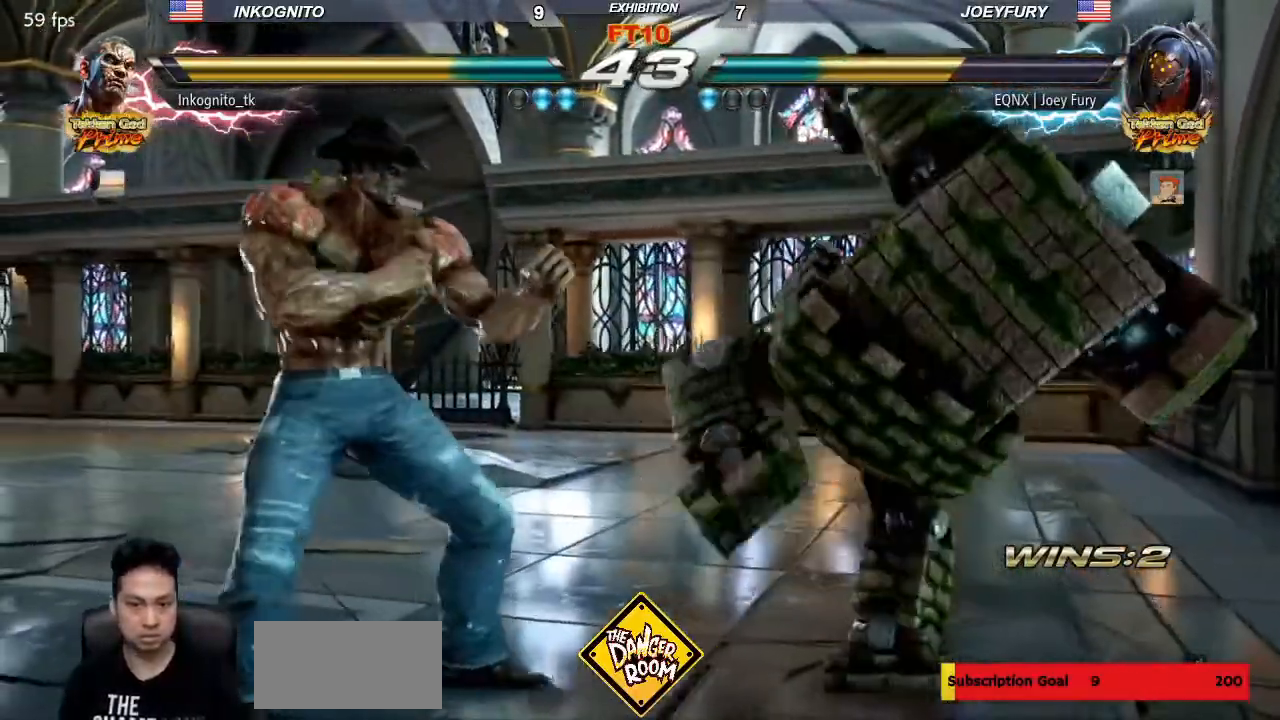
{"buttons": [], "left_stick": "center", "events": [[67, "left_stick", "center"]]}
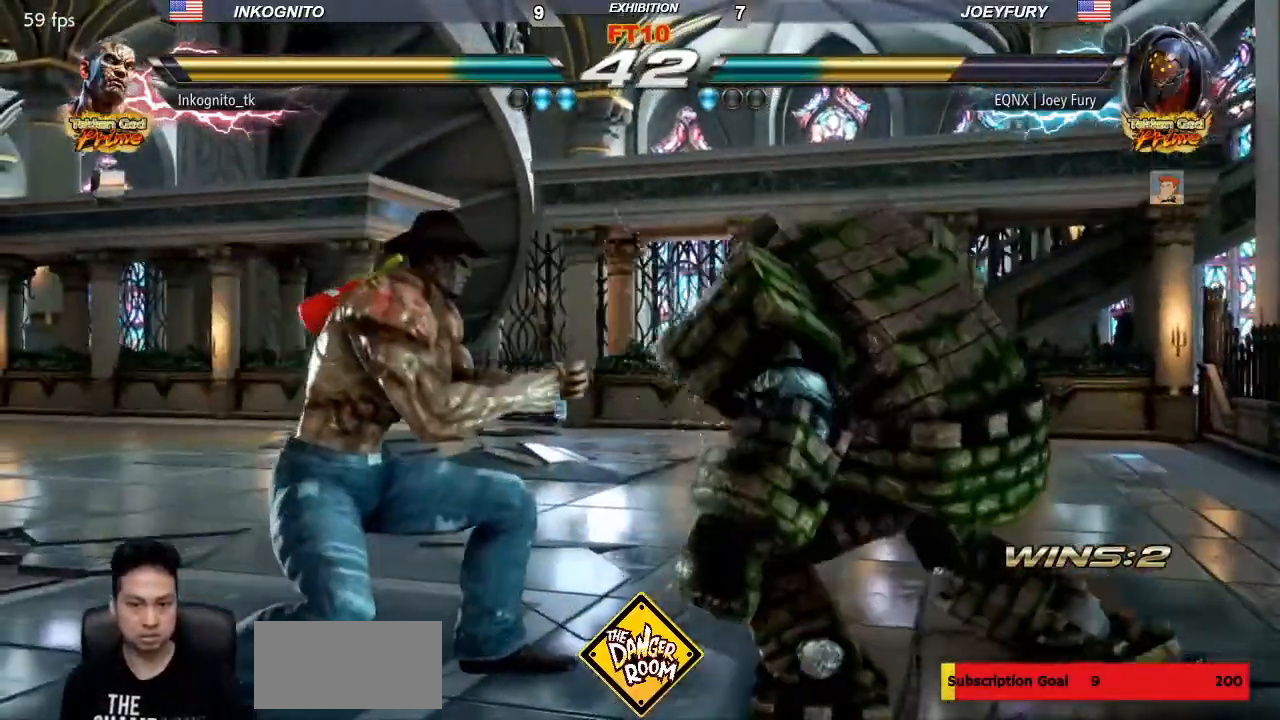
{"buttons": [], "left_stick": "left", "events": [[83, "left_stick", "left"], [133, "left_stick", "center"], [200, "left_stick", "left"]]}
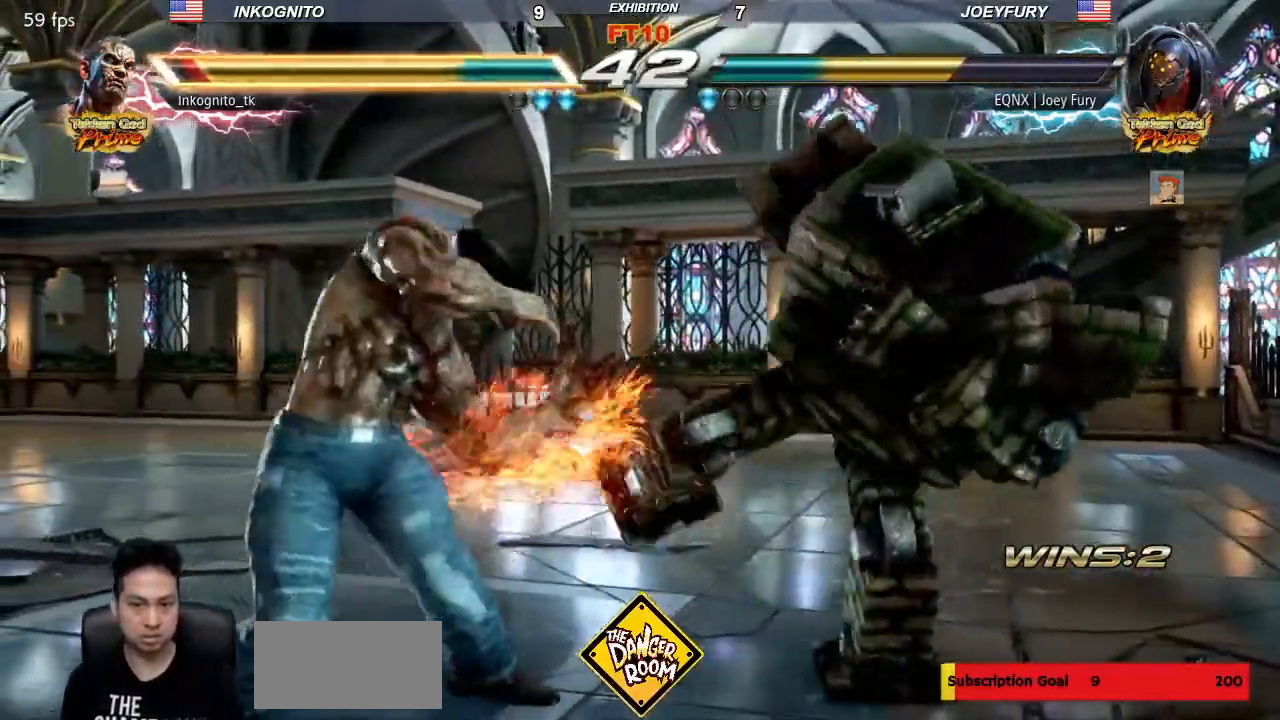
{"buttons": [], "left_stick": "left", "events": [[83, "left_stick", "center"], [233, "left_stick", "left"], [283, "left_stick", "center"], [350, "left_stick", "left"]]}
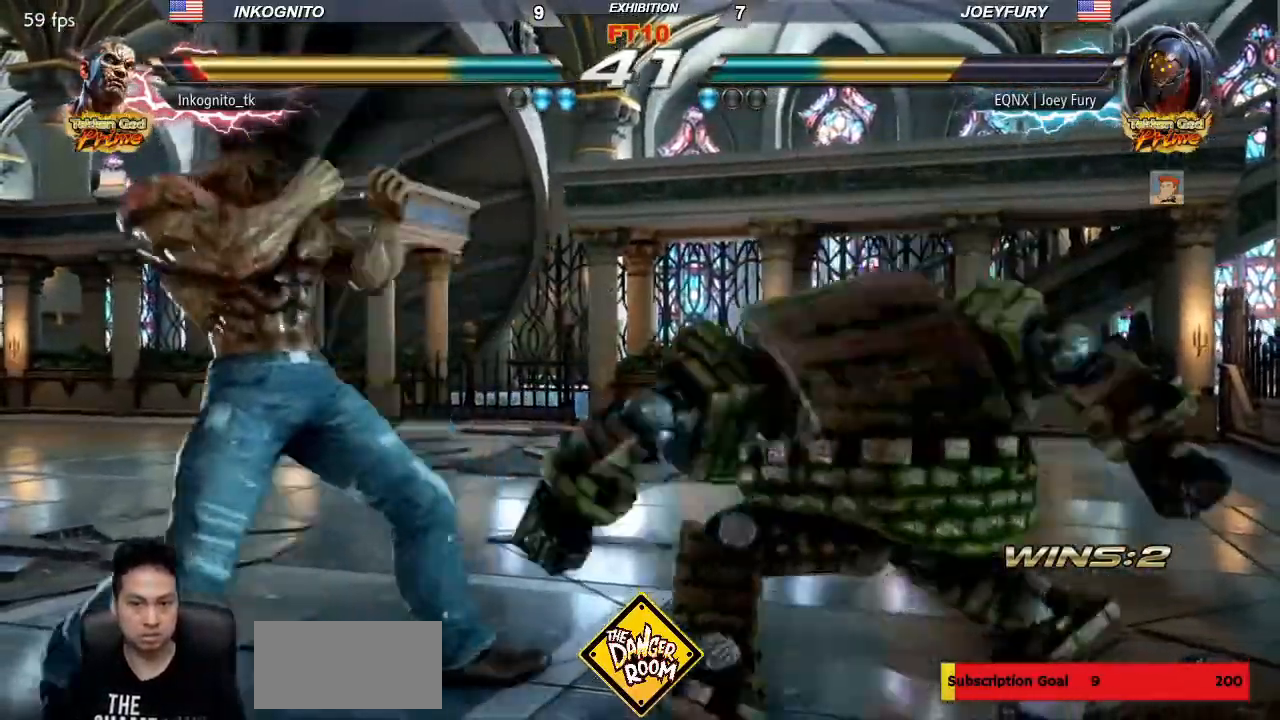
{"buttons": [], "left_stick": "left", "events": []}
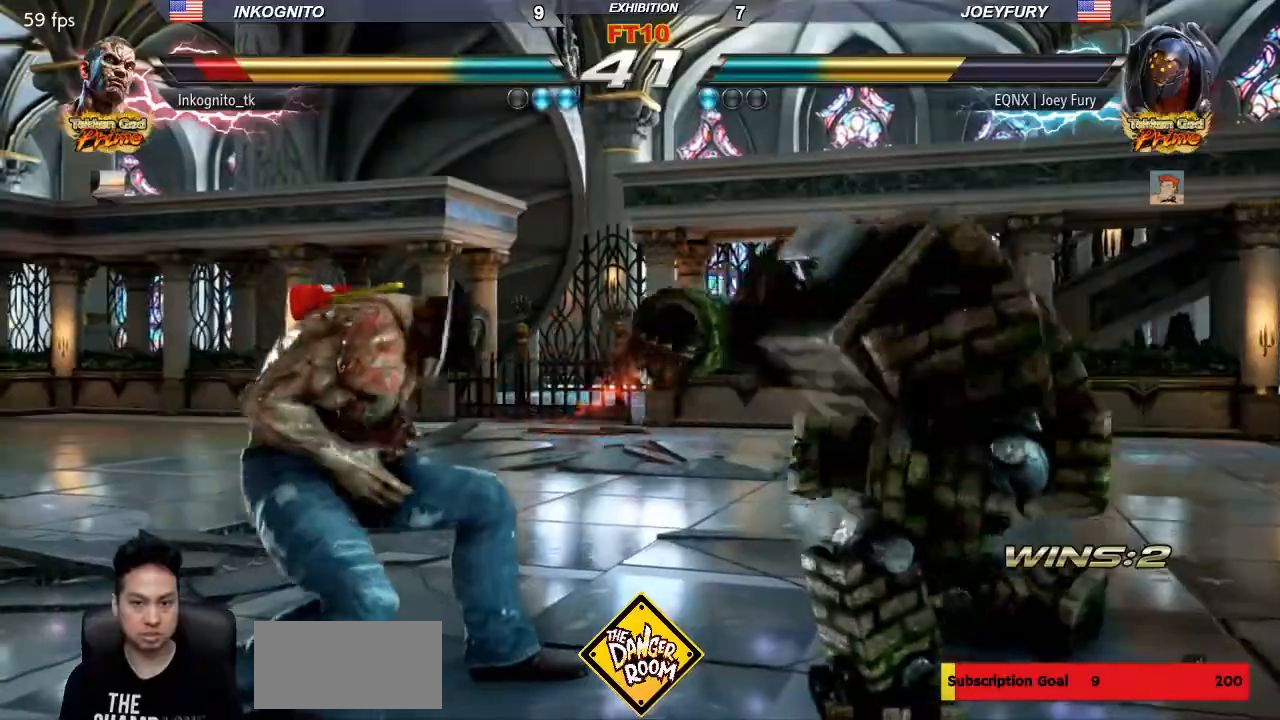
{"buttons": [], "left_stick": "left", "events": [[100, "left_stick", "center"], [183, "left_stick", "left"], [233, "left_stick", "center"], [300, "left_stick", "left"]]}
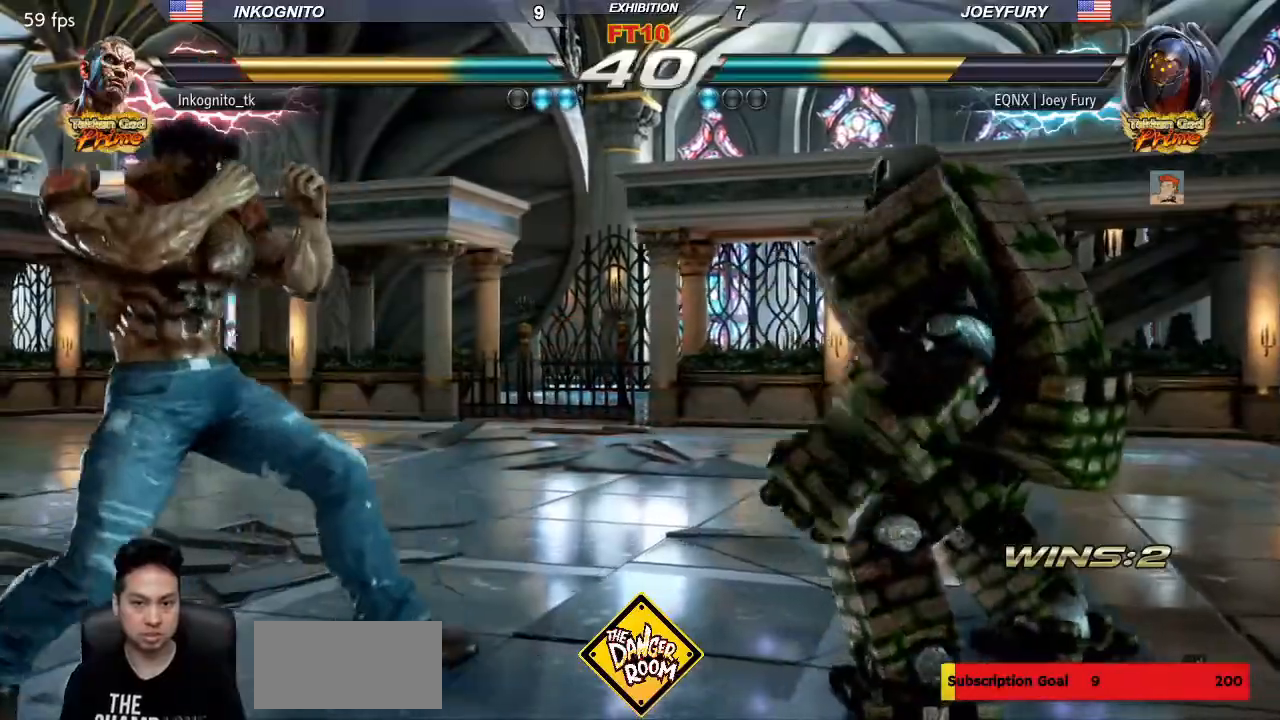
{"buttons": [], "left_stick": "left", "events": []}
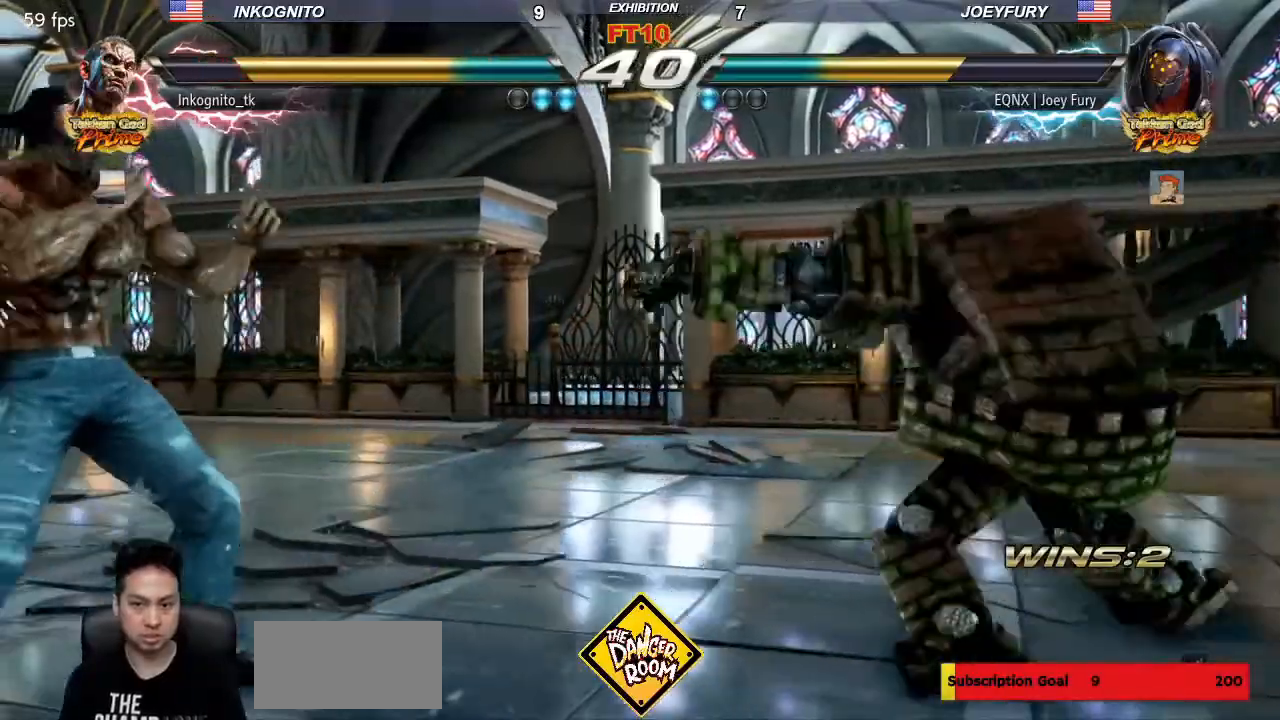
{"buttons": [], "left_stick": "left", "events": [[100, "left_stick", "right"], [150, "left_stick", "center"], [217, "left_stick", "right"], [383, "left_stick", "left"], [433, "left_stick", "center"], [500, "left_stick", "left"]]}
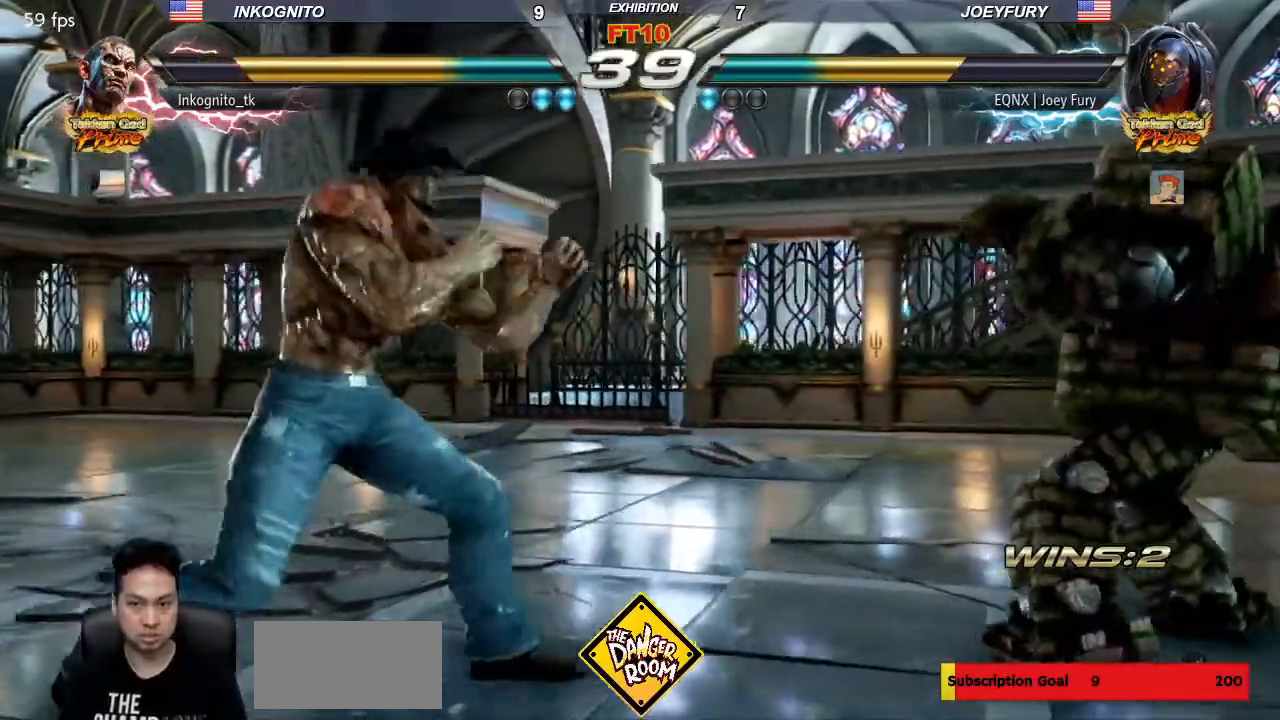
{"buttons": [], "left_stick": "center", "events": [[167, "left_stick", "center"], [217, "left_stick", "right"], [300, "left_stick", "left"], [500, "left_stick", "center"]]}
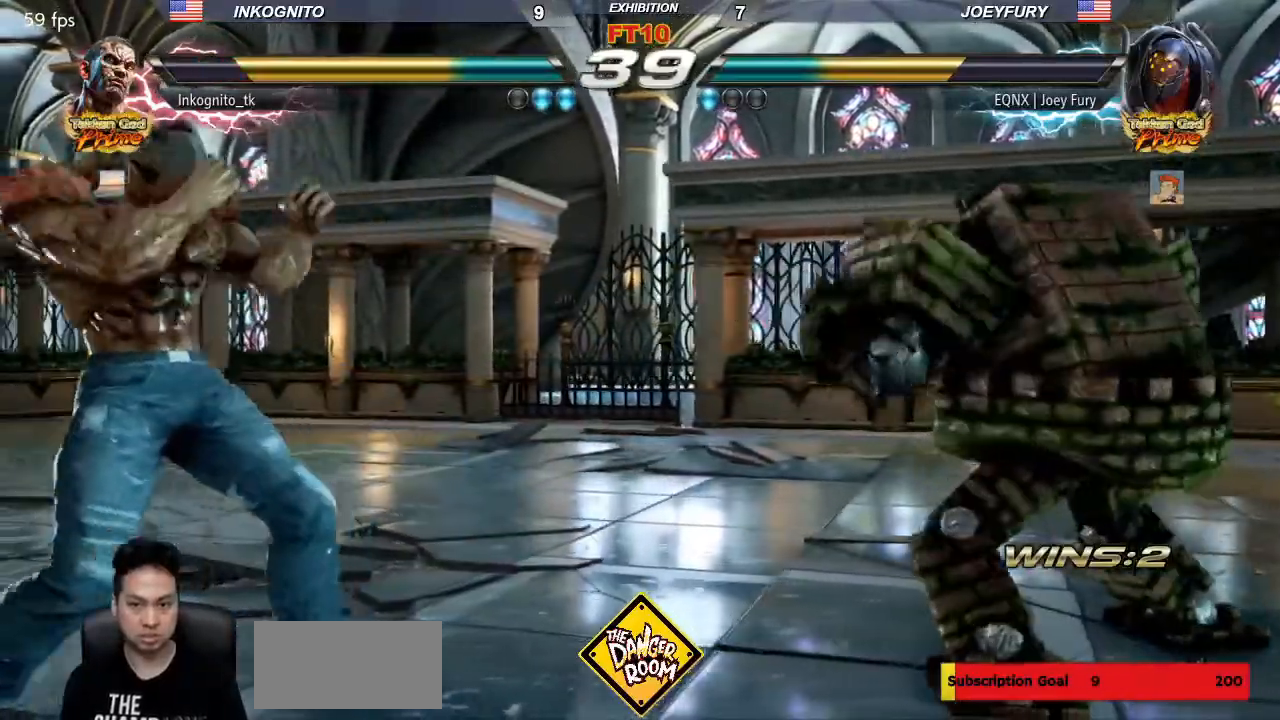
{"buttons": [], "left_stick": "center", "events": [[133, "left_stick", "right"], [217, "left_stick", "left"], [267, "left_stick", "center"], [350, "left_stick", "left"], [417, "left_stick", "center"]]}
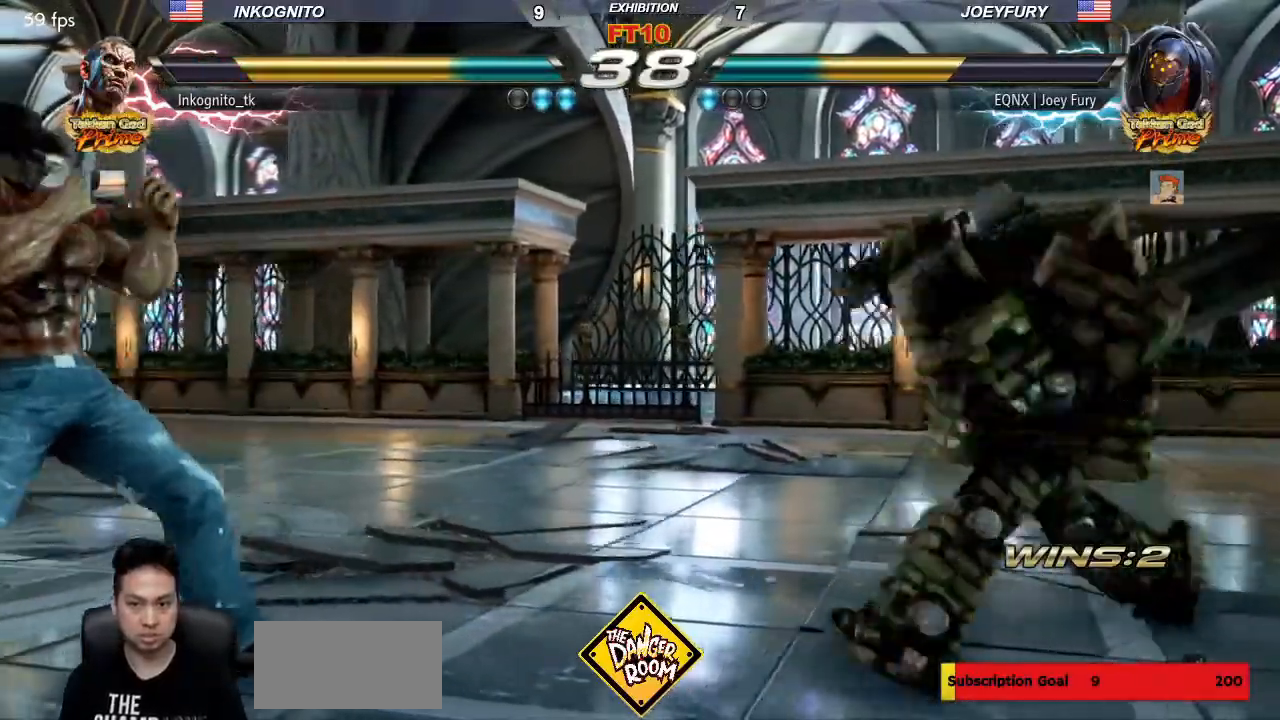
{"buttons": [], "left_stick": "center", "events": [[50, "left_stick", "up"], [117, "left_stick", "center"], [300, "left_stick", "right"], [367, "left_stick", "center"]]}
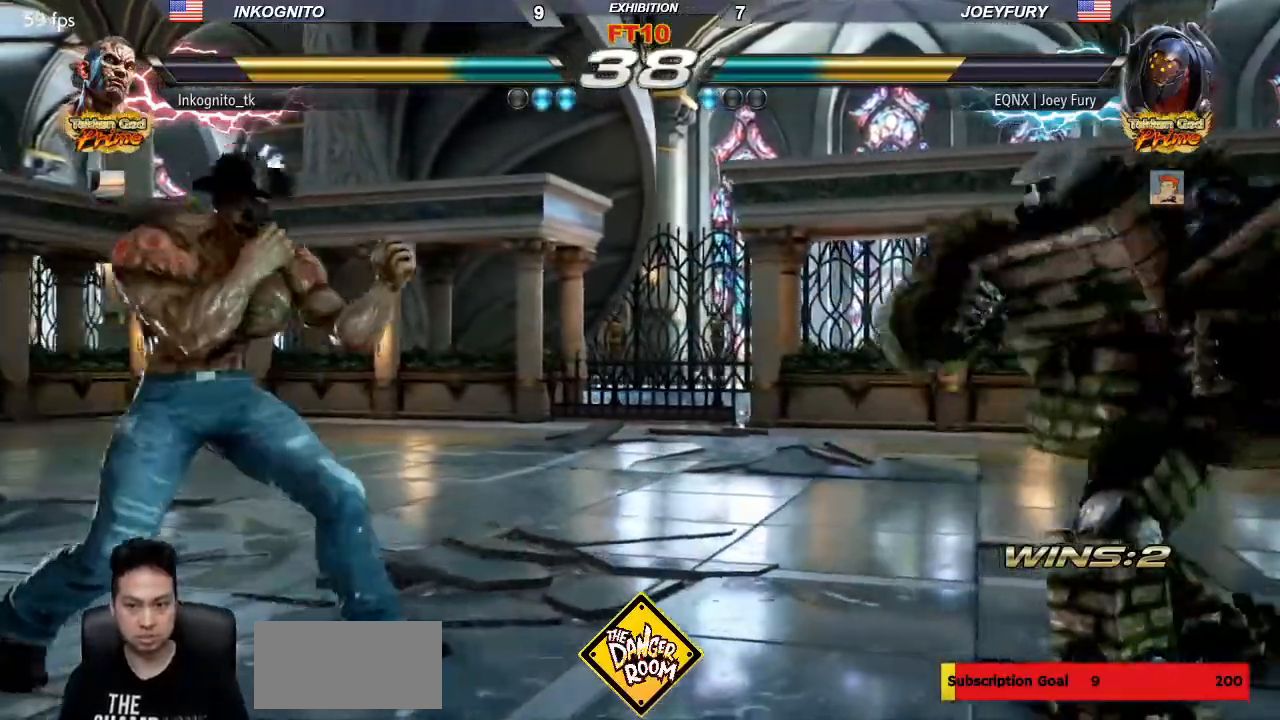
{"buttons": [], "left_stick": "left", "events": [[133, "left_stick", "left"], [300, "left_stick", "right"], [383, "left_stick", "left"], [433, "left_stick", "center"], [483, "left_stick", "left"]]}
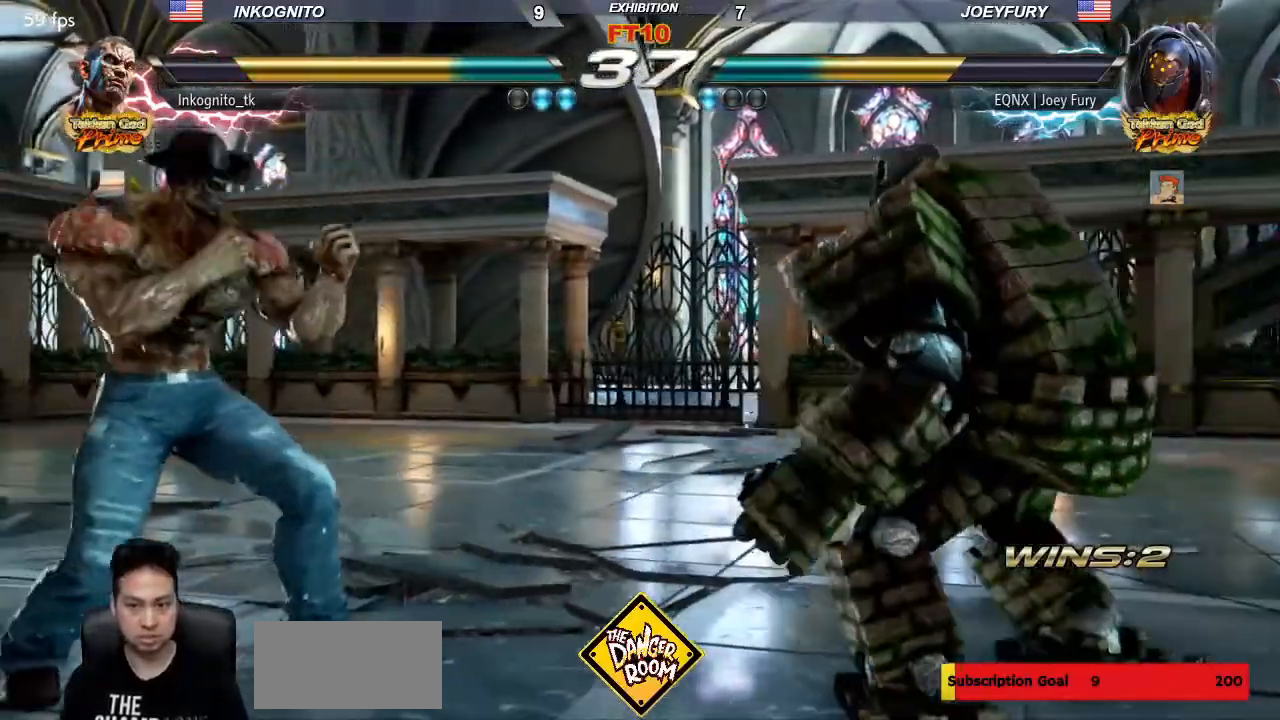
{"buttons": [], "left_stick": "up"}
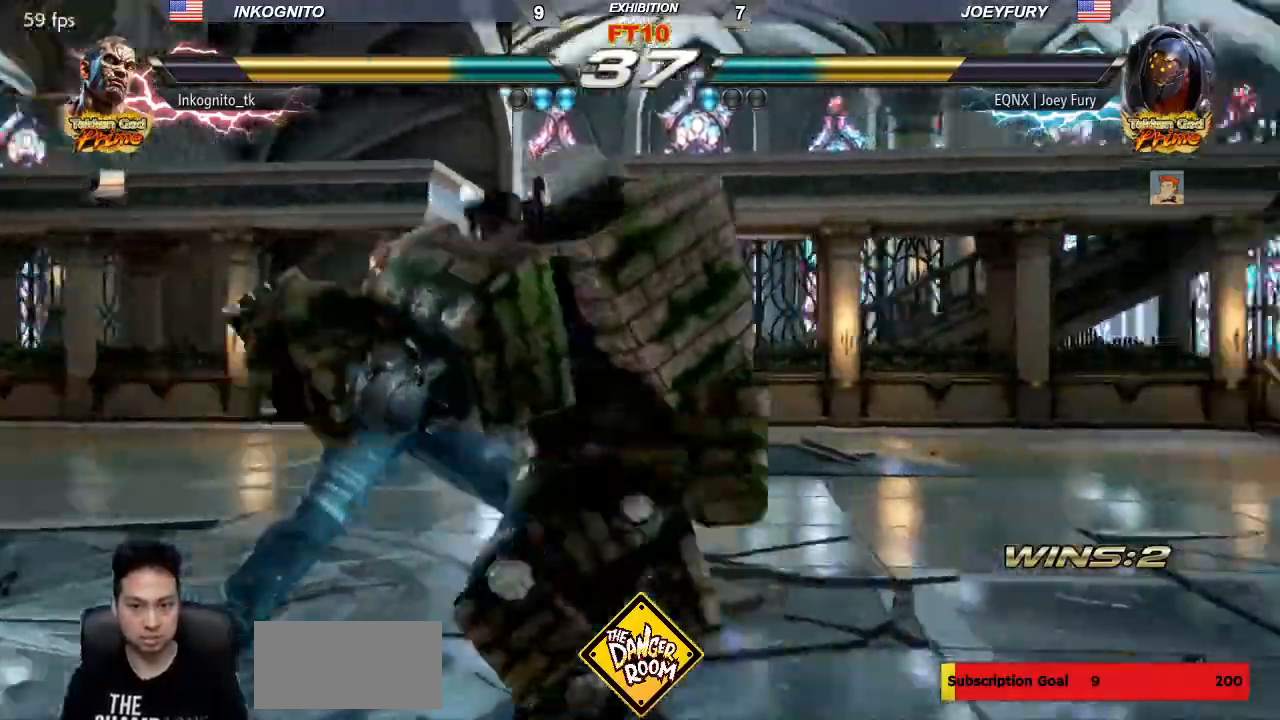
{"buttons": ["CROSS"], "left_stick": "center"}
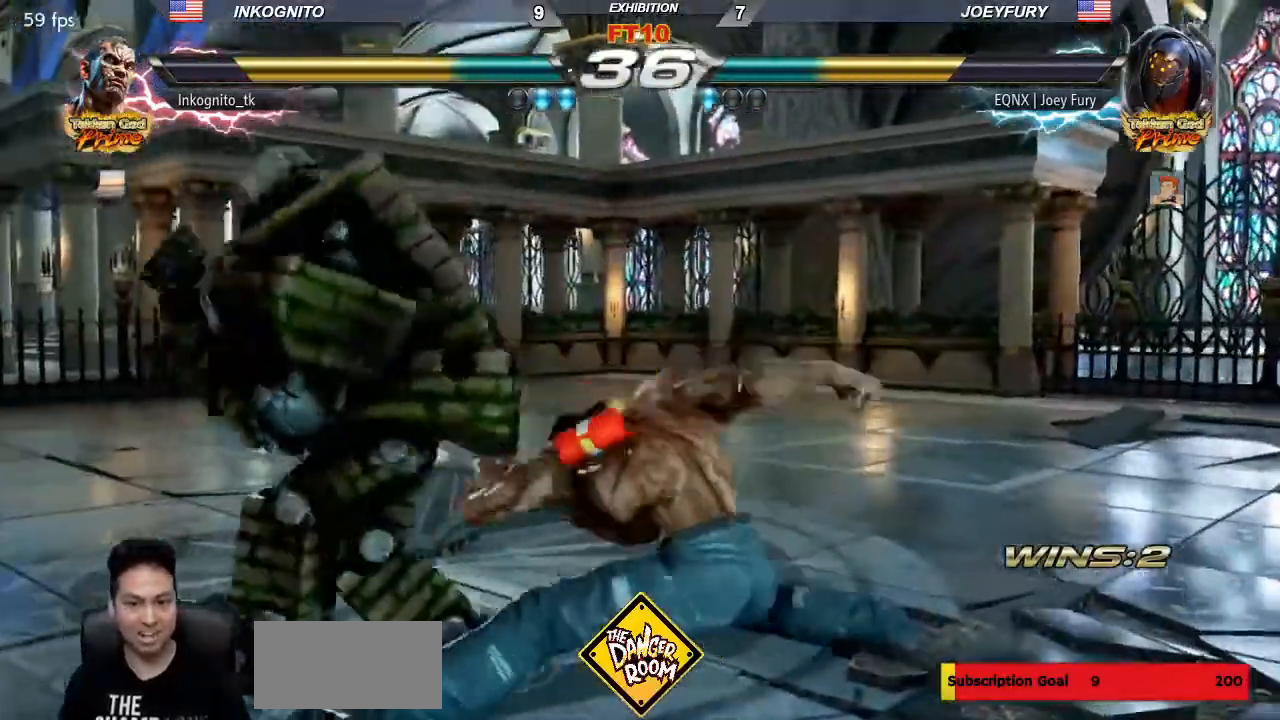
{"buttons": [], "left_stick": "center", "events": [[17, "CROSS", "up"], [217, "TRIANGLE", "down"], [267, "SQUARE", "down"], [300, "TRIANGLE", "up"], [383, "SQUARE", "up"]]}
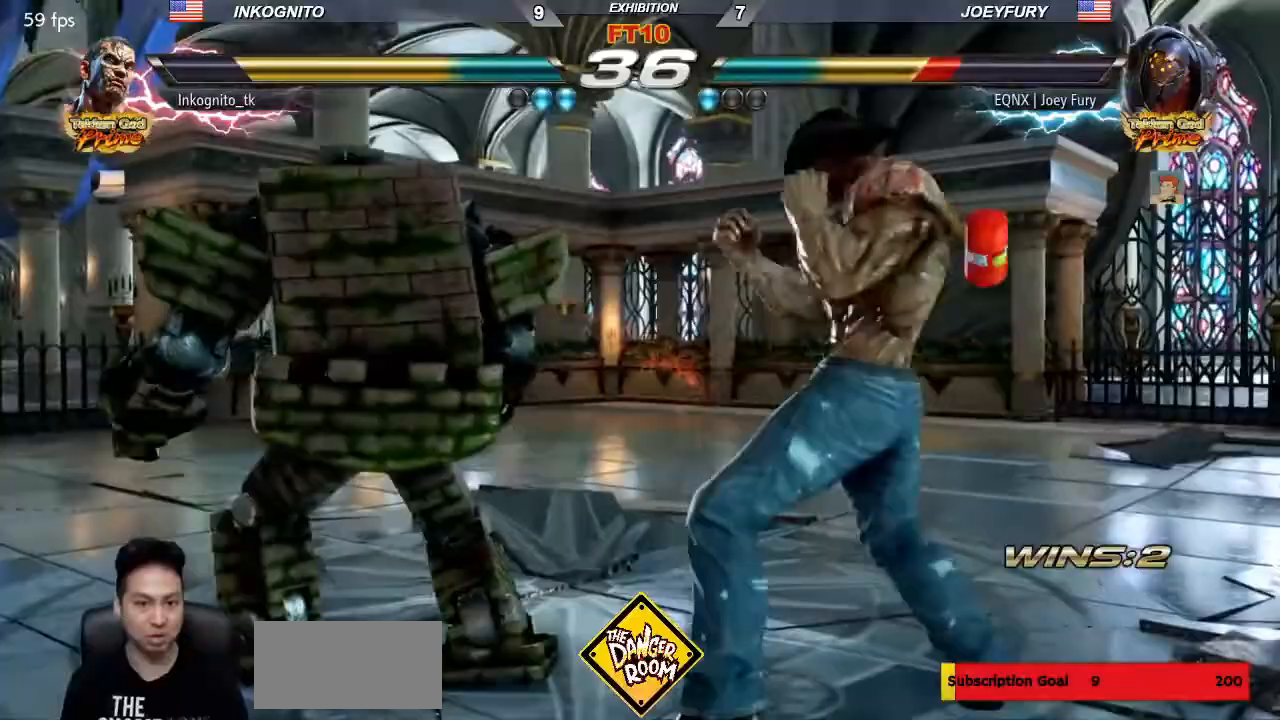
{"buttons": [], "left_stick": "center", "events": [[17, "left_stick", "right"], [83, "left_stick", "center"], [133, "left_stick", "right"], [350, "left_stick", "center"]]}